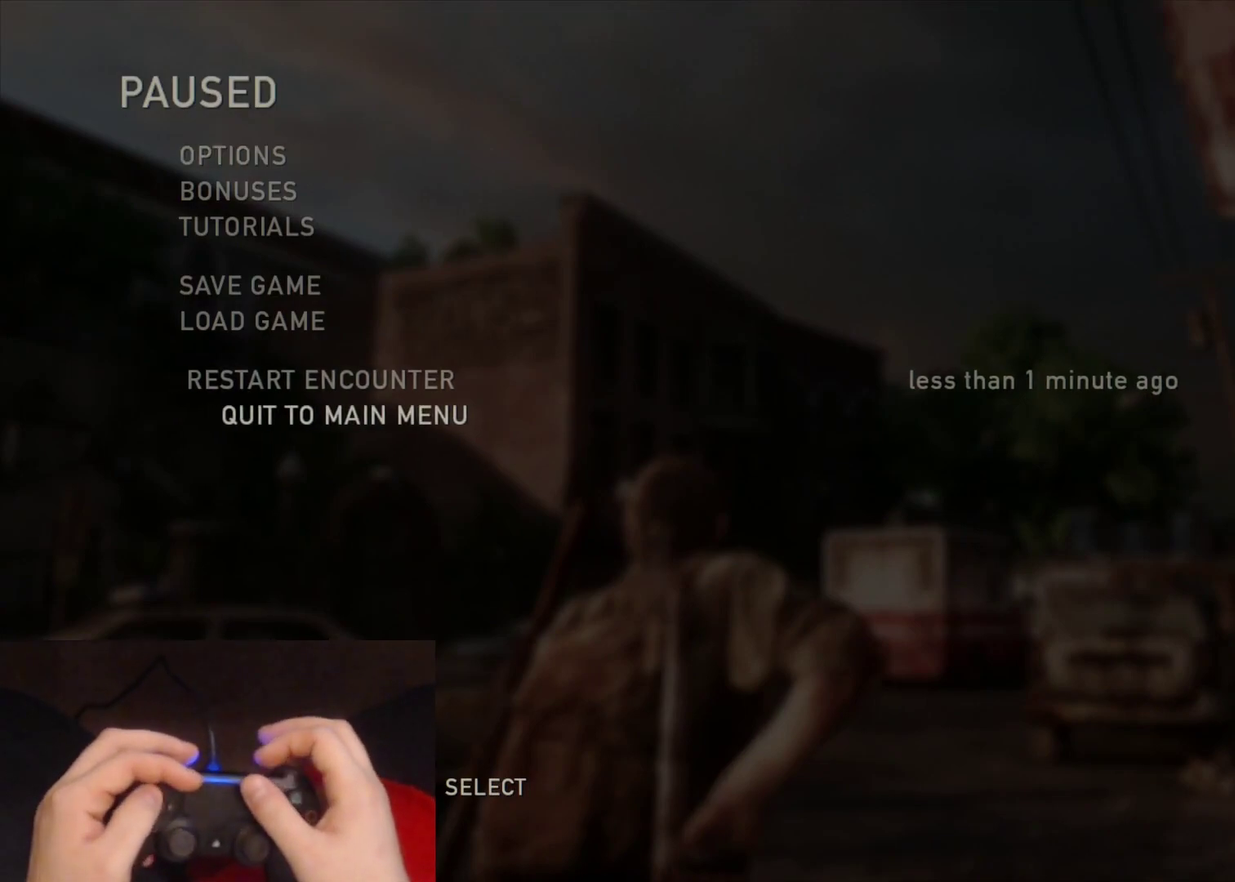
Gameplay with a controller (PlayStation layout); each line is a JSON object with the inputs held at the frame after it. "events" lists button and stick changes between this image and that frame as [ms after this image, input, new state], when the widget could be followed in between.
{"buttons": [], "left_stick": "center", "right_stick": "center", "events": [[117, "DPAD_UP", "up"]]}
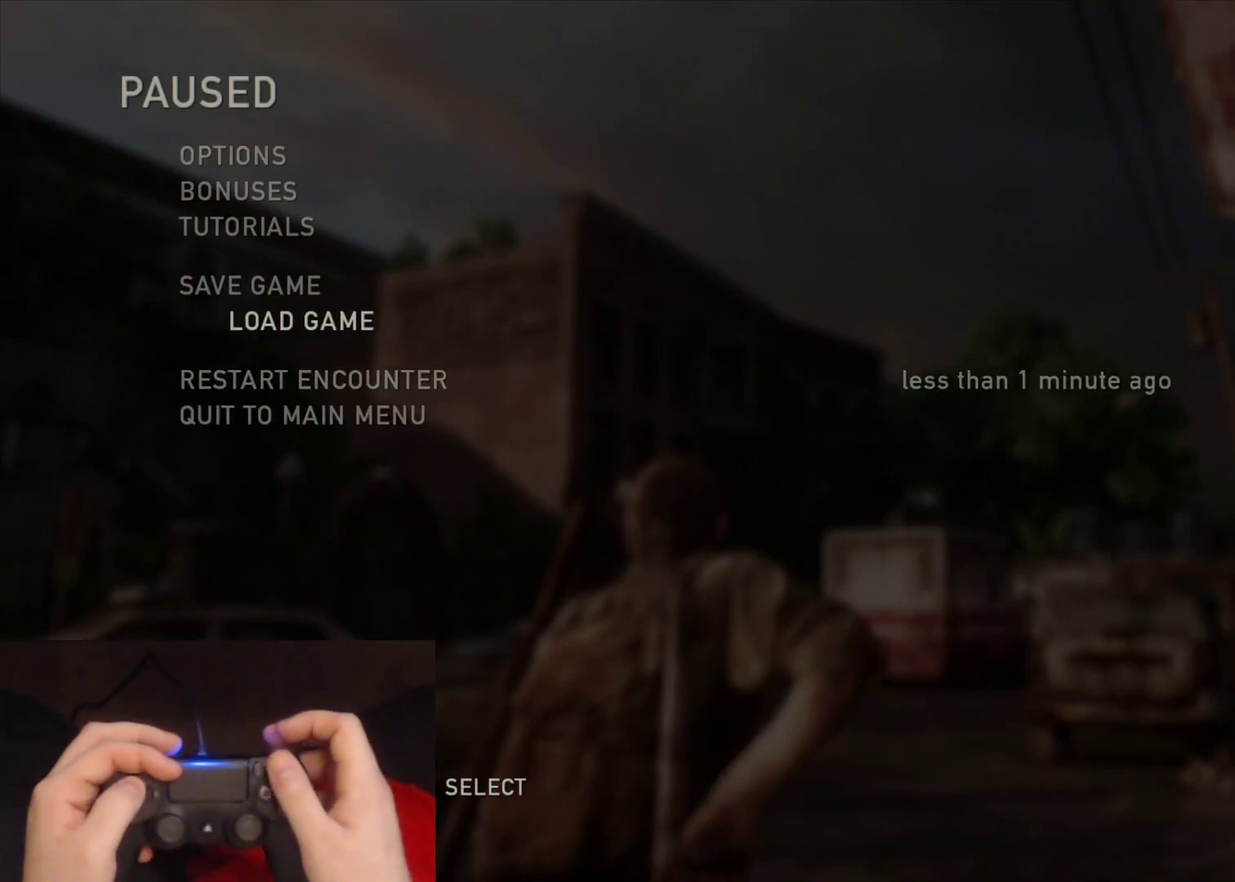
{"buttons": [], "left_stick": "center", "right_stick": "center", "events": []}
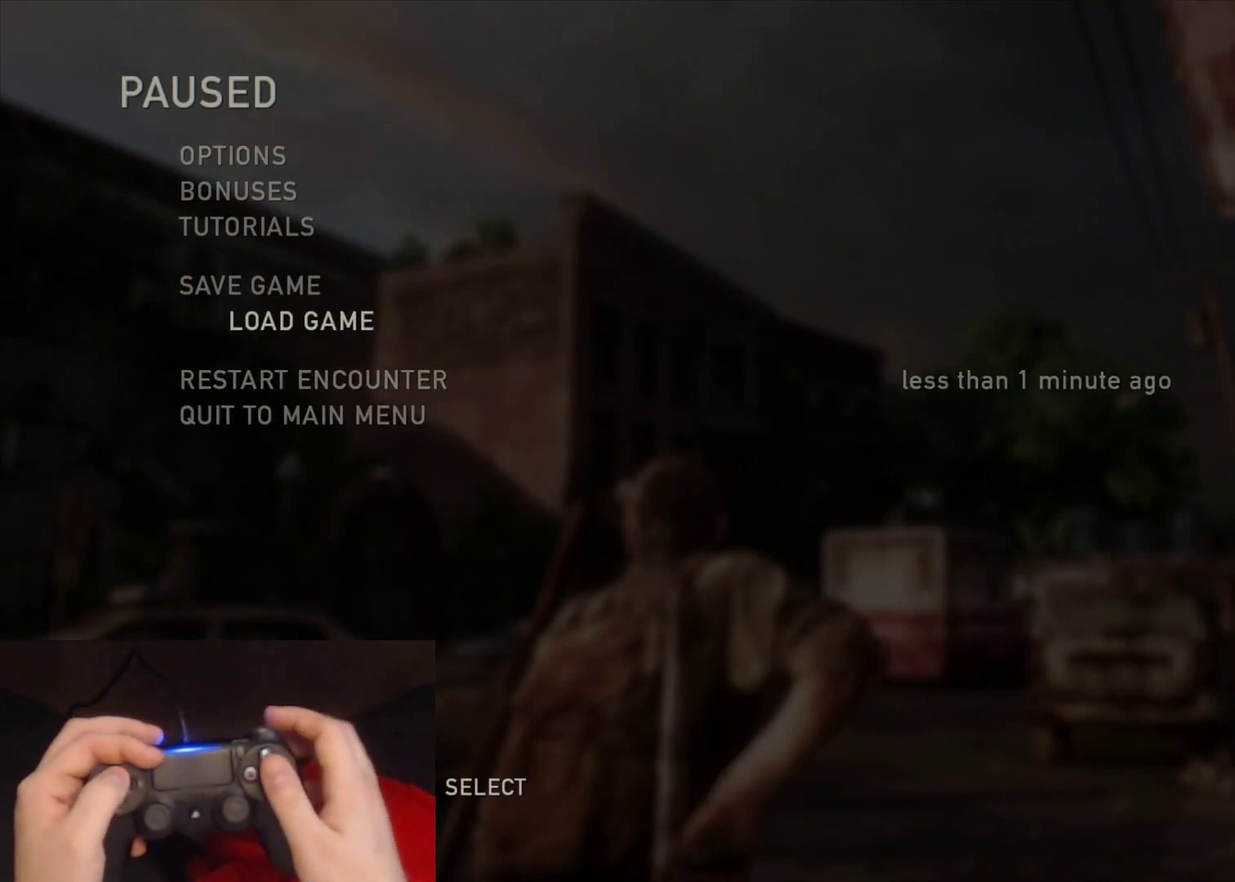
{"buttons": [], "left_stick": "center", "right_stick": "center", "events": []}
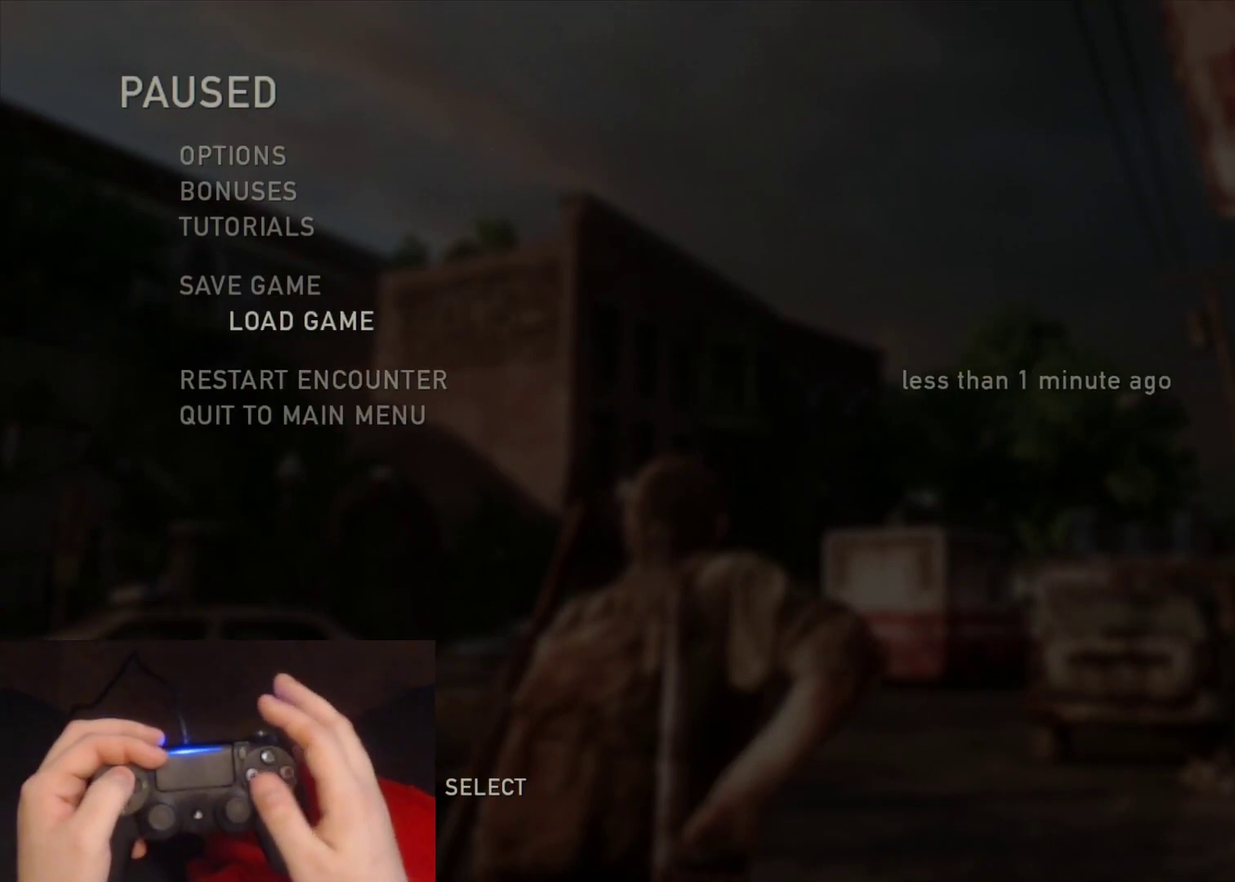
{"buttons": [], "left_stick": "center", "right_stick": "center", "events": []}
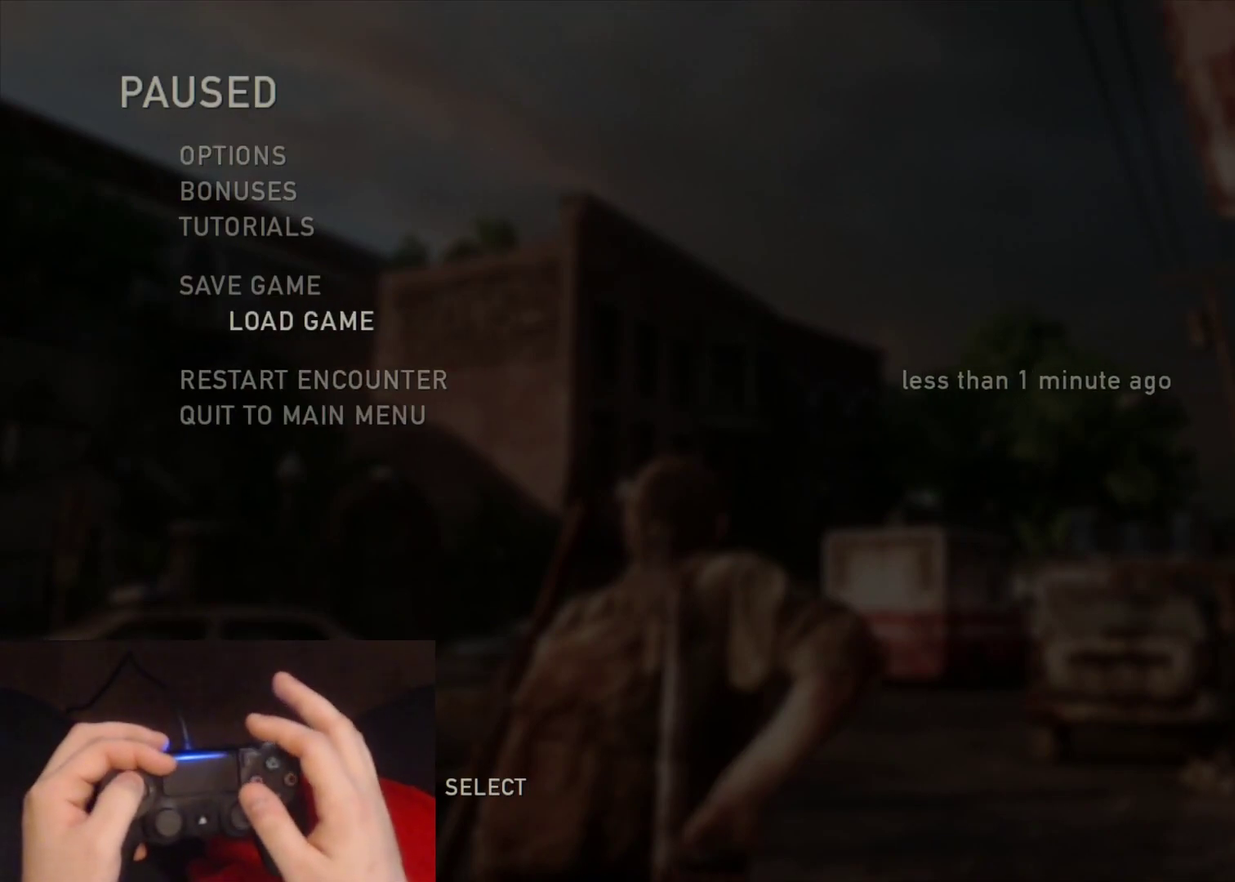
{"buttons": [], "left_stick": "center", "right_stick": "center", "events": []}
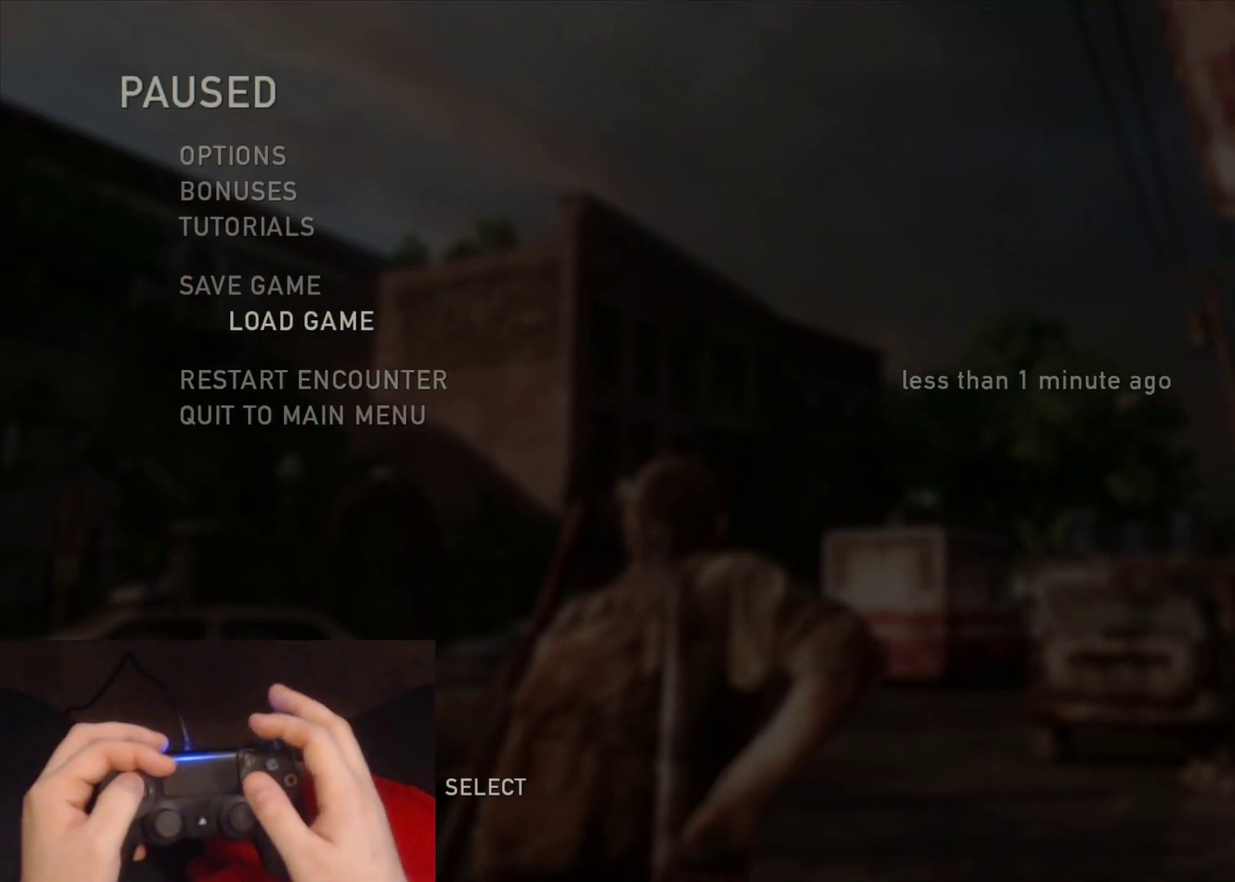
{"buttons": [], "left_stick": "center", "right_stick": "center", "events": []}
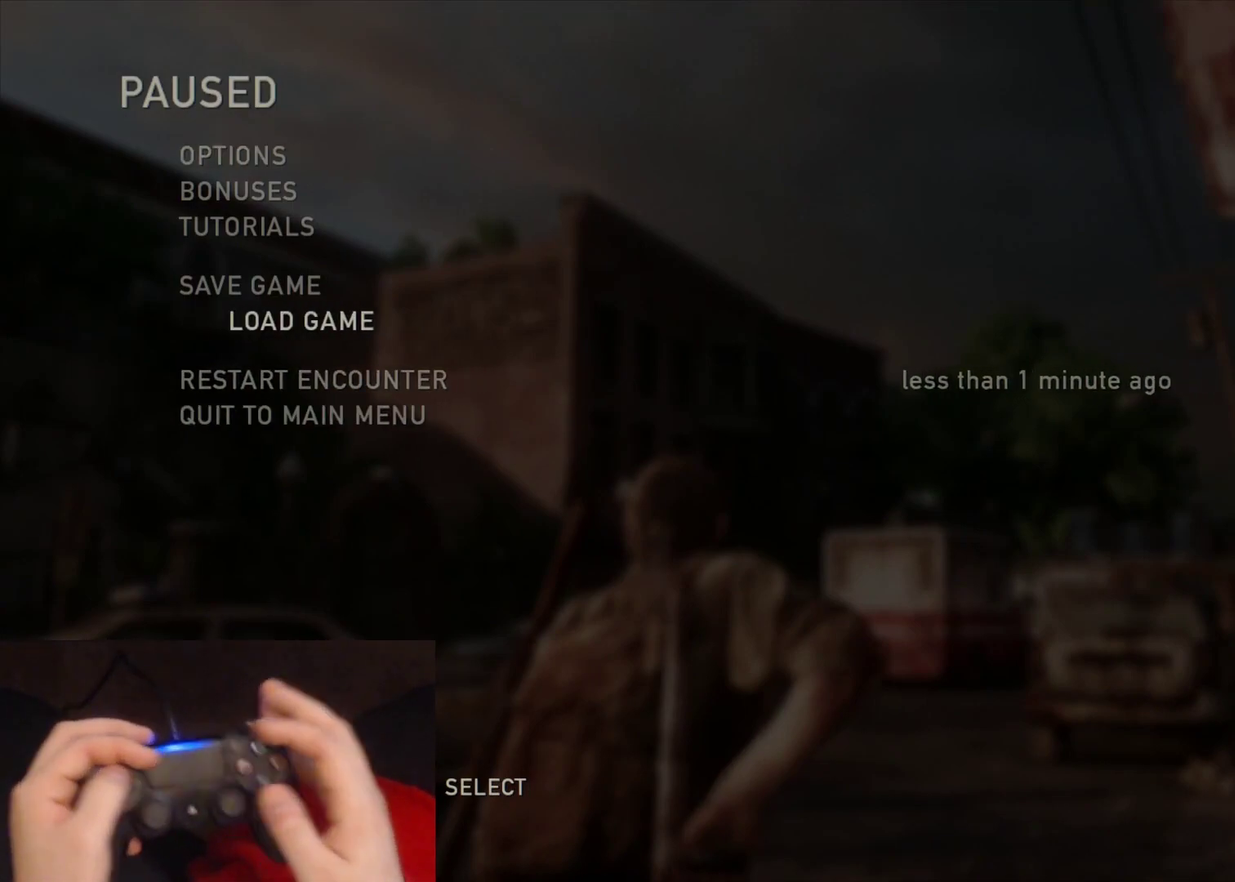
{"buttons": [], "left_stick": "center", "right_stick": "center", "events": []}
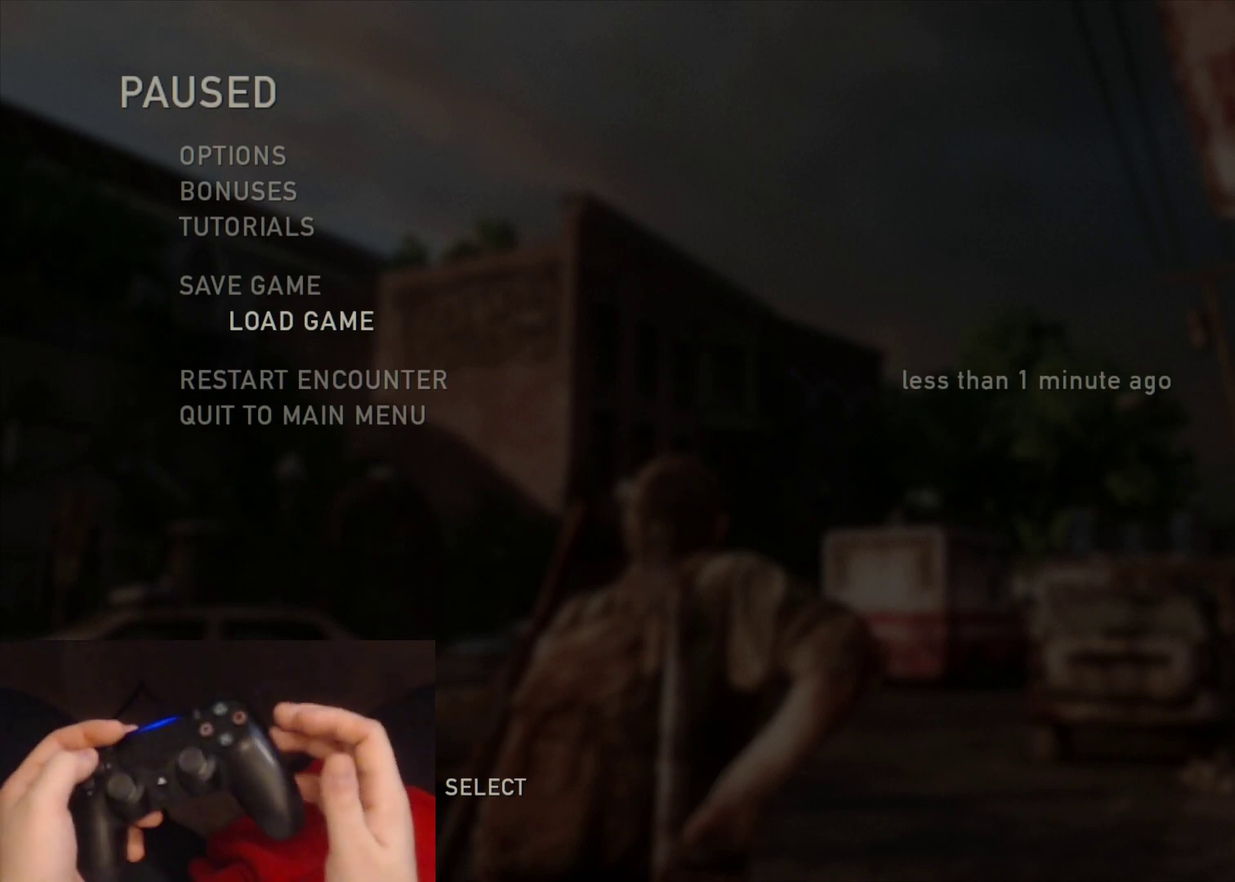
{"buttons": [], "left_stick": "center", "right_stick": "center", "events": []}
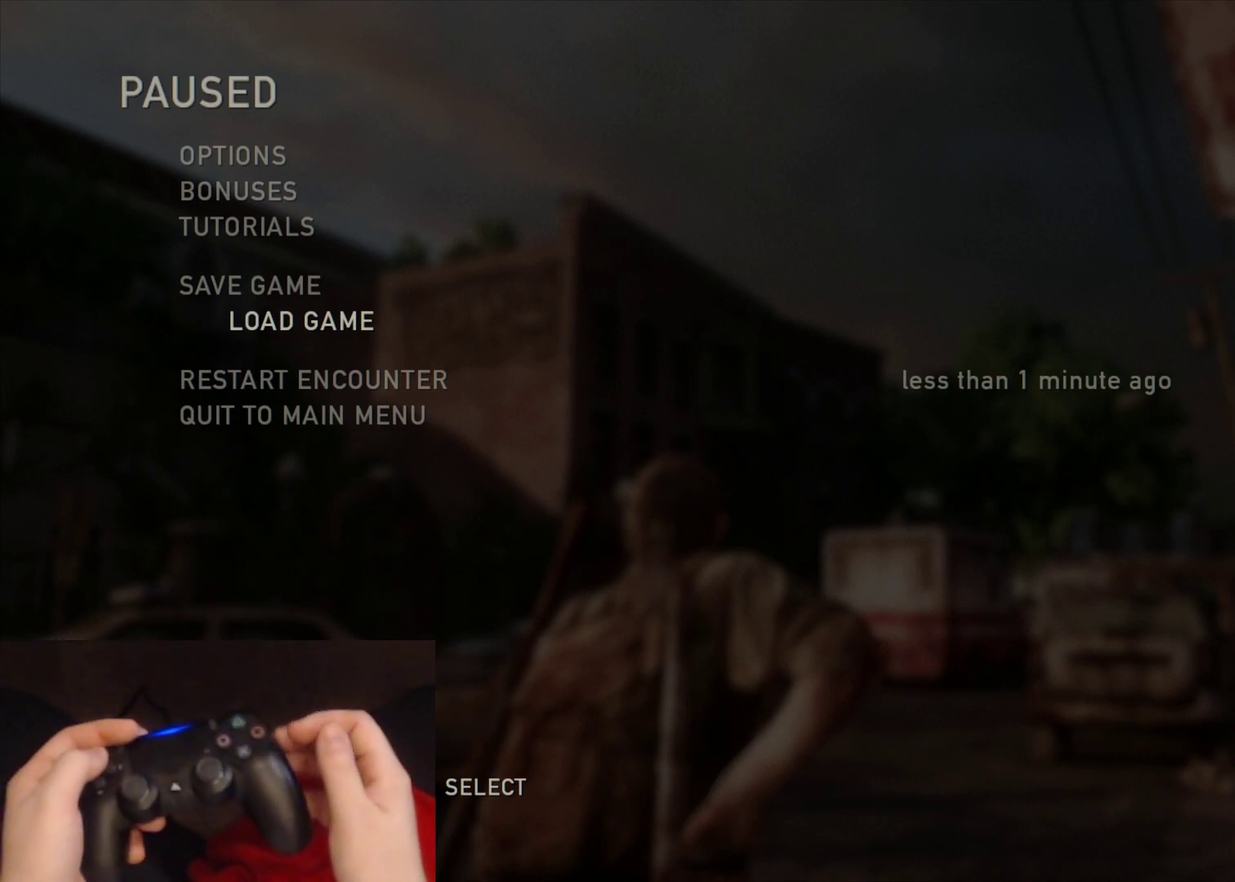
{"buttons": [], "left_stick": "center", "right_stick": "center", "events": []}
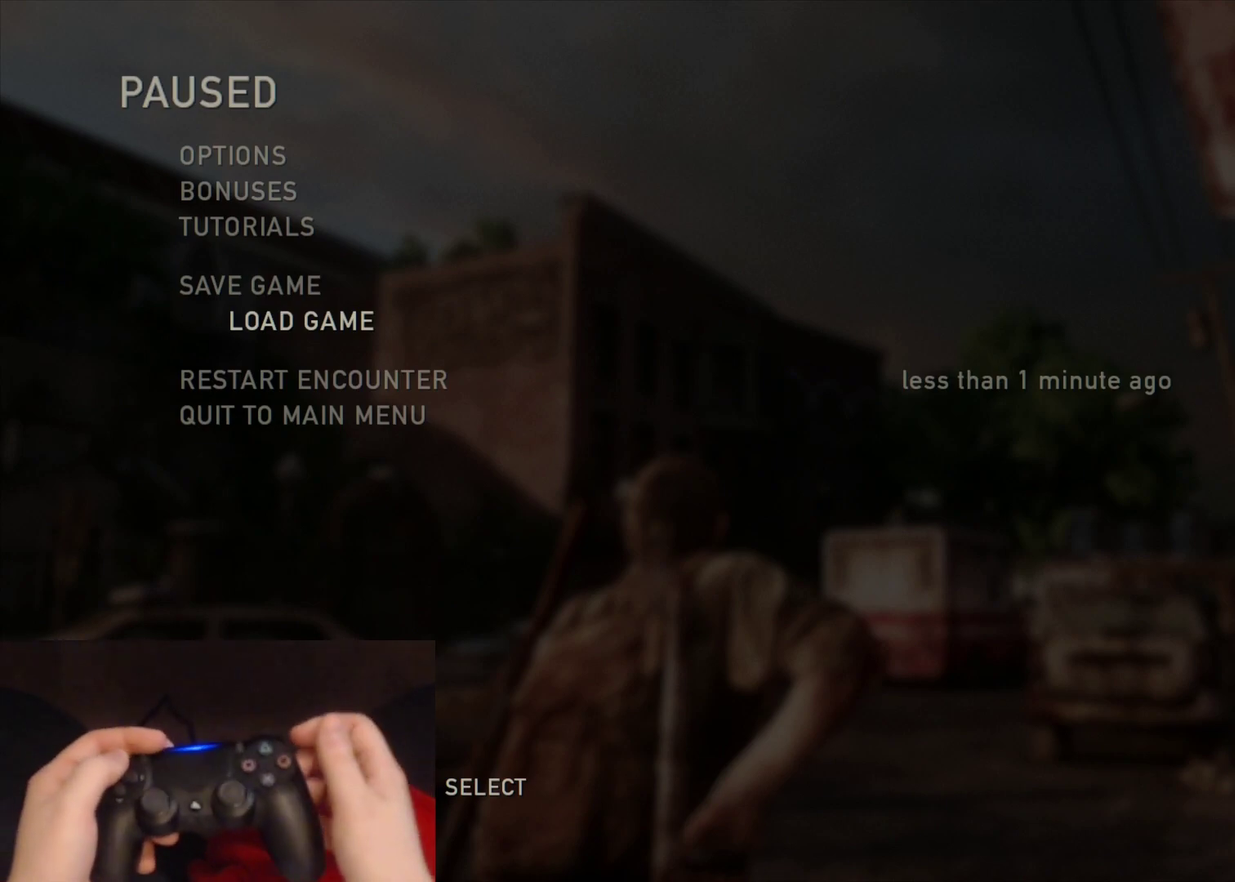
{"buttons": [], "left_stick": "center", "right_stick": "center", "events": []}
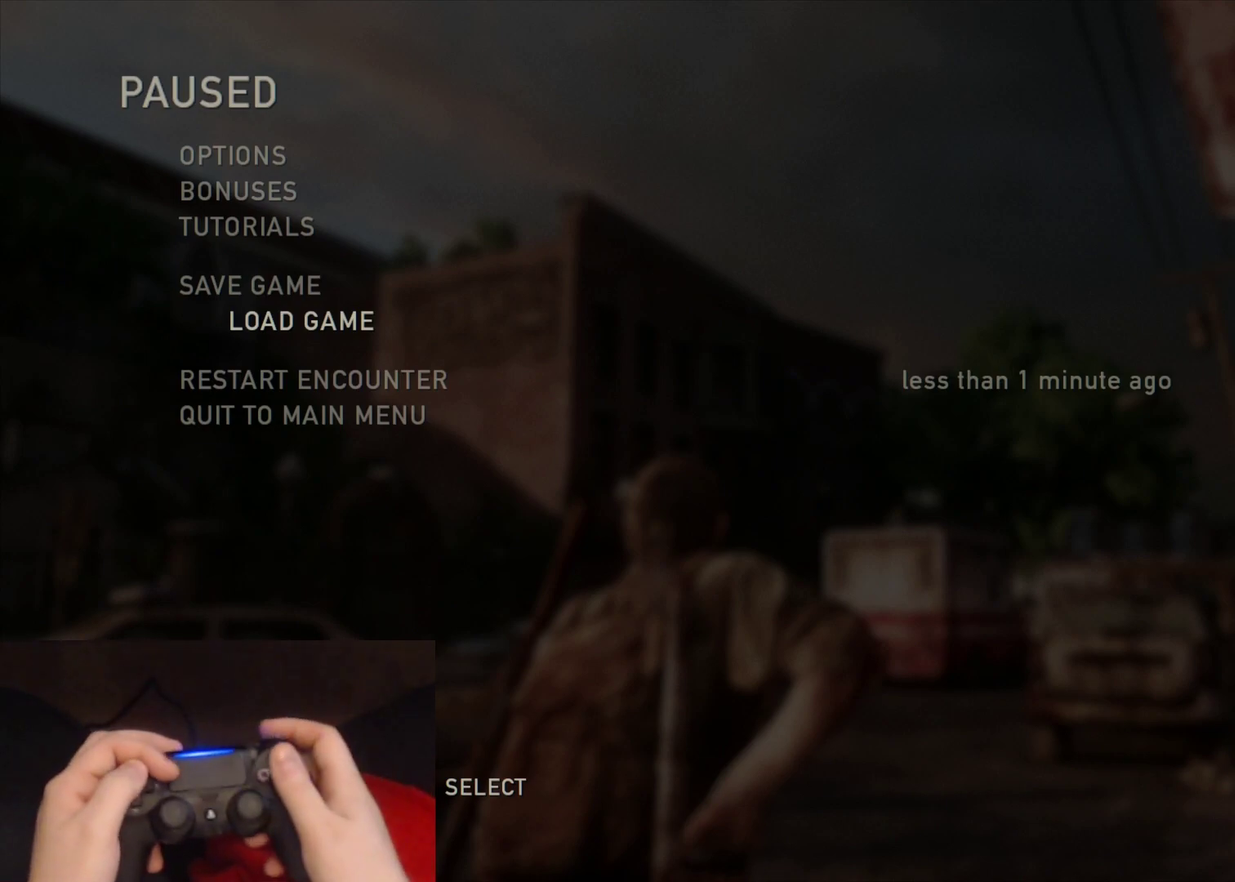
{"buttons": [], "left_stick": "center", "right_stick": "center", "events": []}
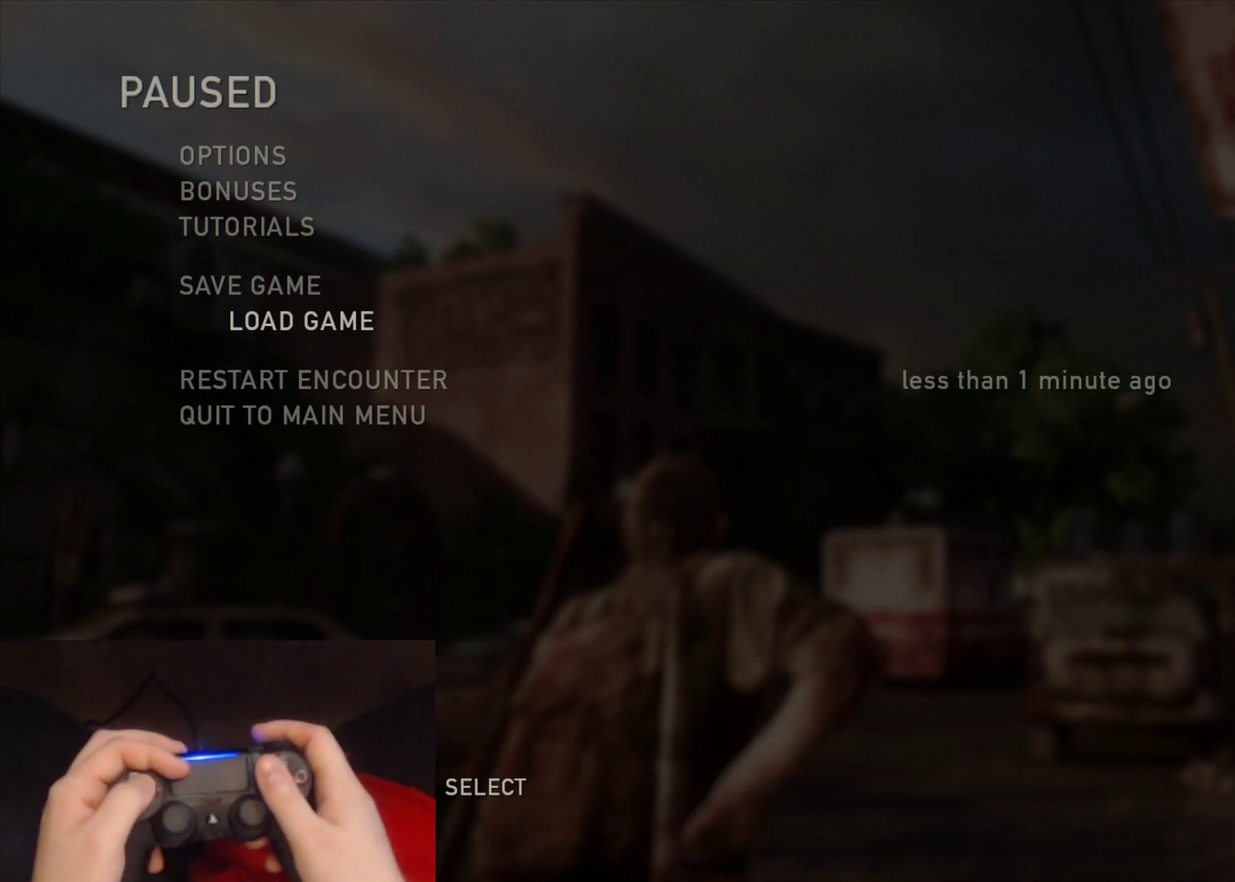
{"buttons": ["CROSS"], "left_stick": "center", "right_stick": "center", "events": [[483, "CROSS", "down"]]}
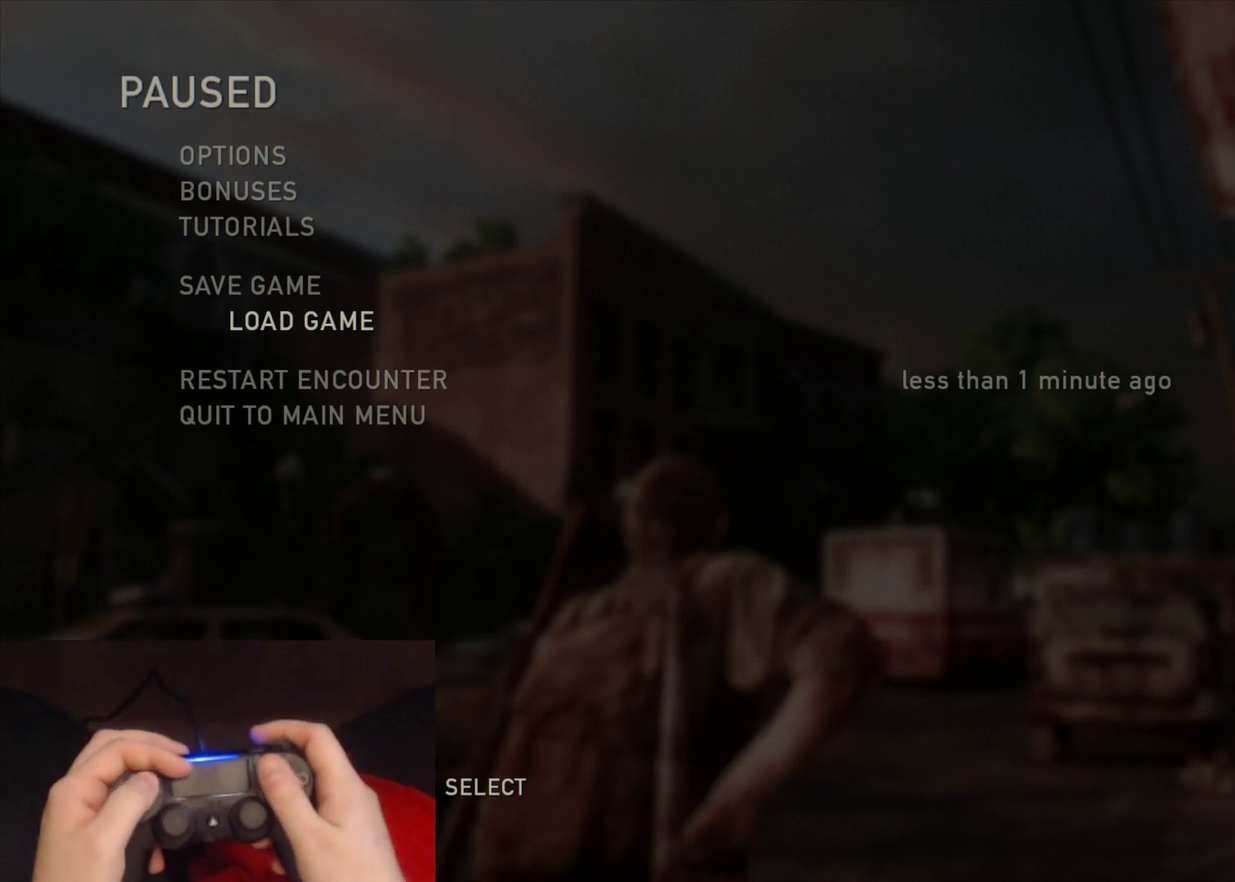
{"buttons": [], "left_stick": "center", "right_stick": "center", "events": [[150, "CROSS", "up"]]}
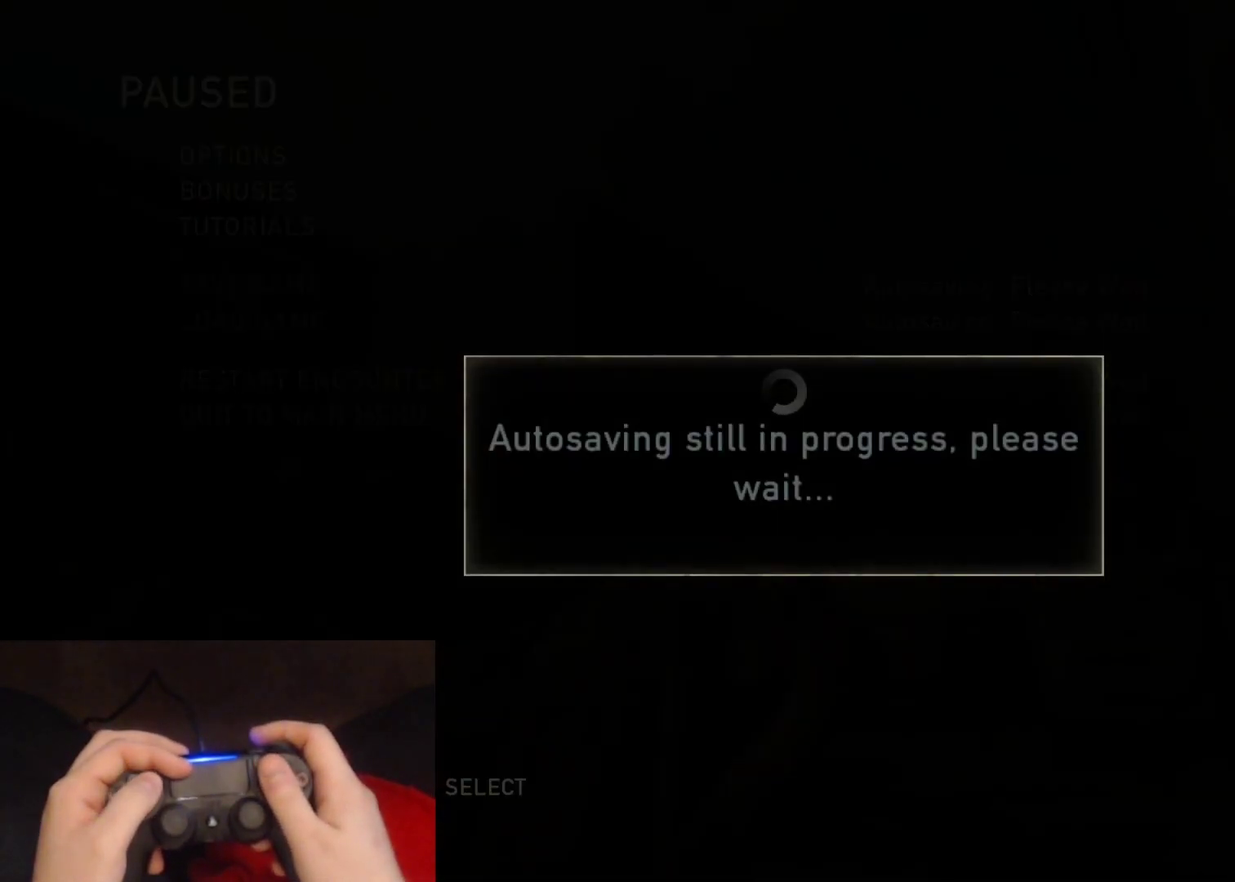
{"buttons": [], "left_stick": "center", "right_stick": "center", "events": []}
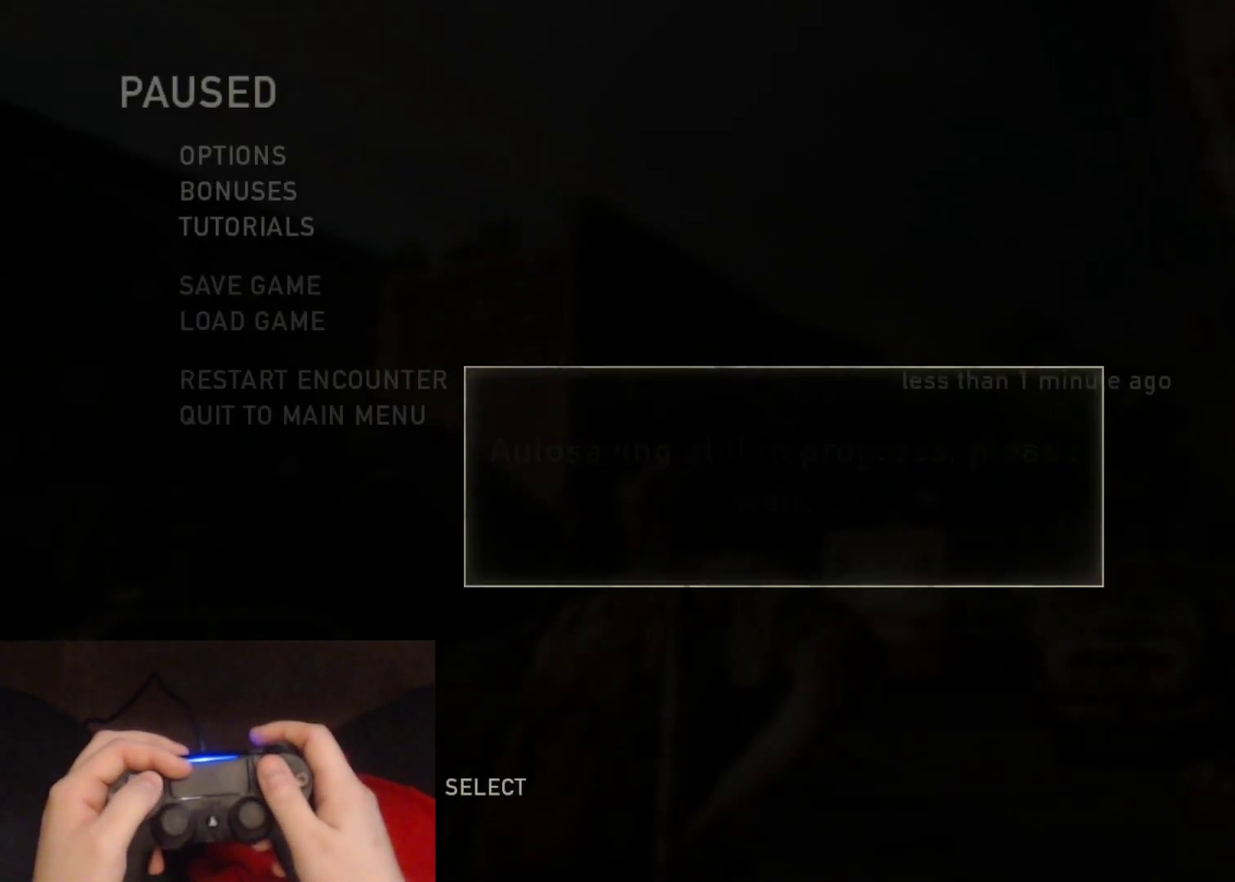
{"buttons": [], "left_stick": "center", "right_stick": "center", "events": []}
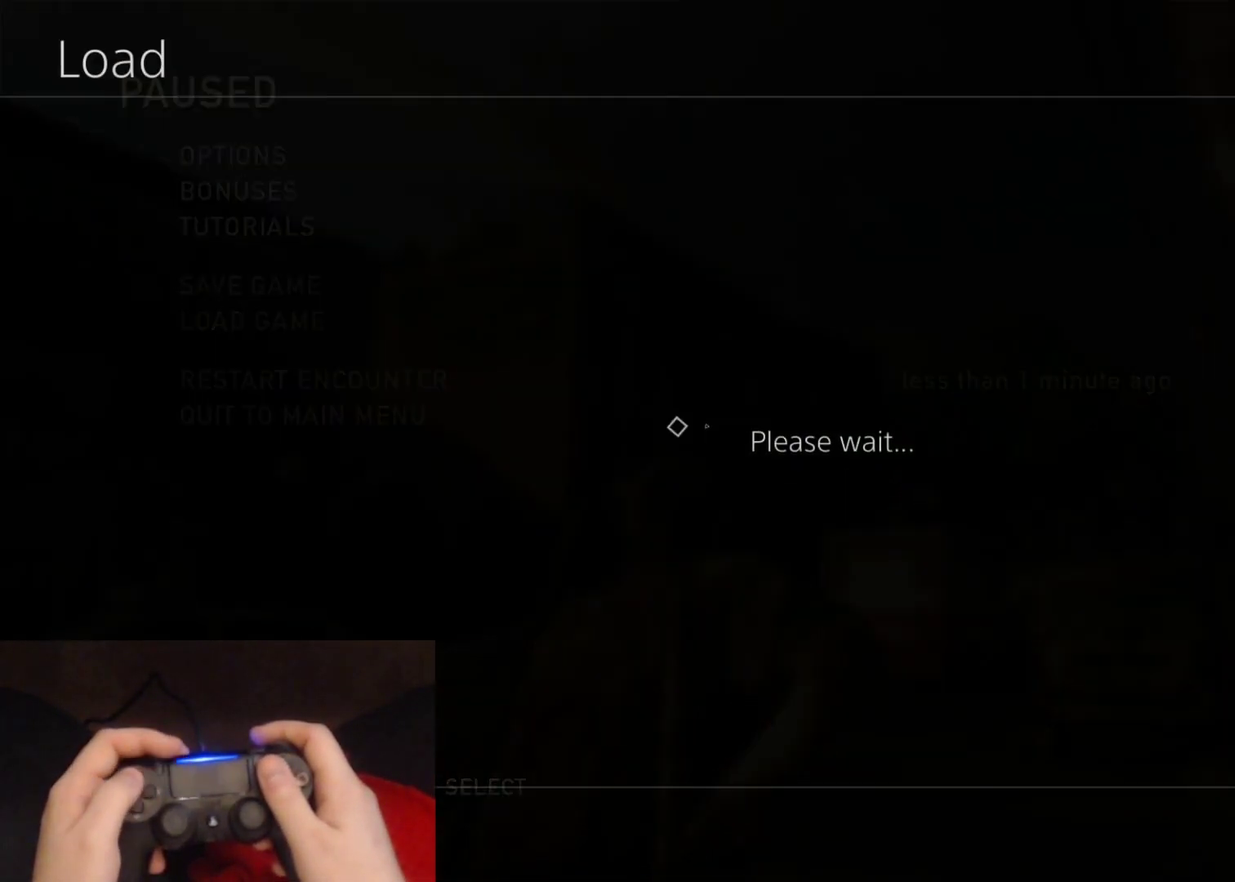
{"buttons": ["DPAD_UP"], "left_stick": "center", "right_stick": "center", "events": [[167, "DPAD_UP", "down"]]}
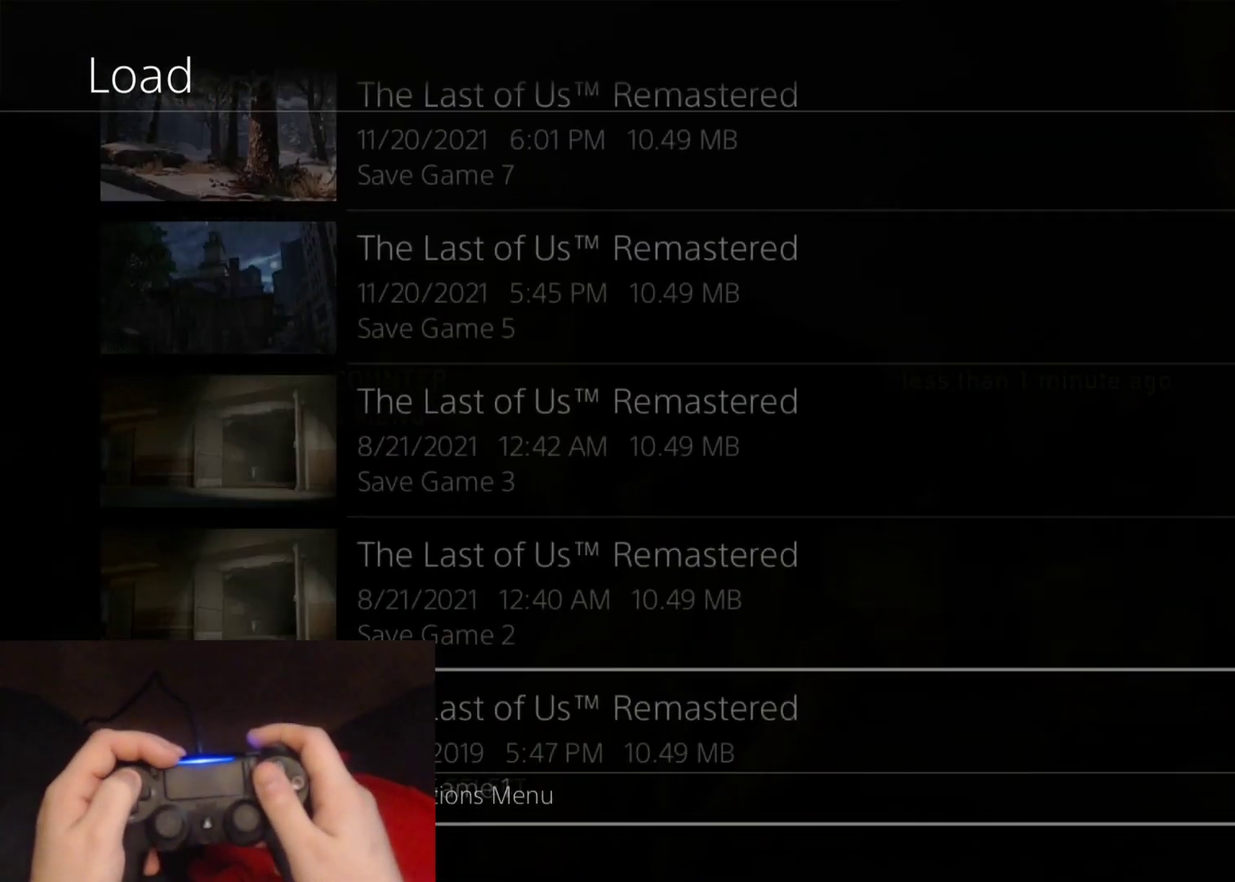
{"buttons": ["DPAD_UP"], "left_stick": "center", "right_stick": "center", "events": []}
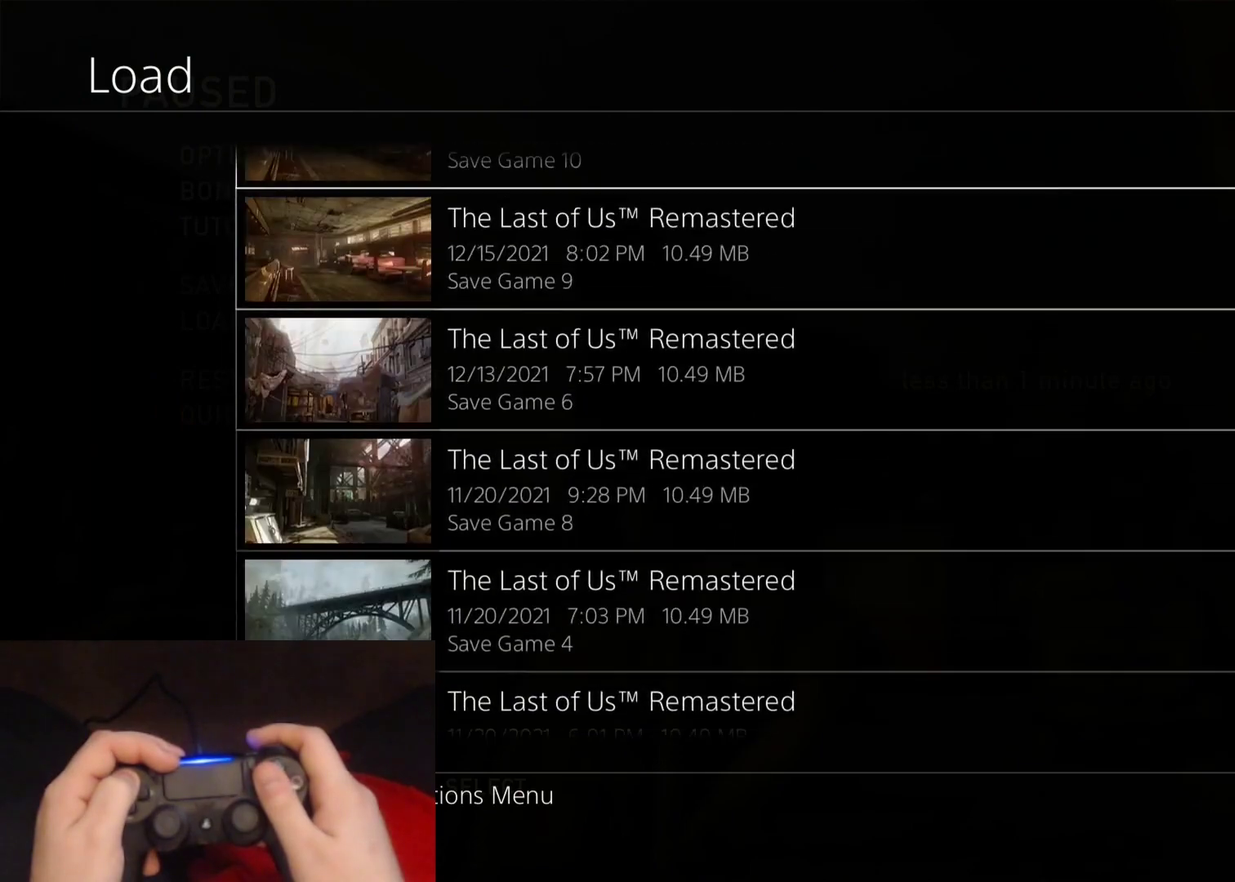
{"buttons": ["DPAD_DOWN"], "left_stick": "center", "right_stick": "center", "events": [[217, "DPAD_UP", "up"], [417, "DPAD_DOWN", "down"]]}
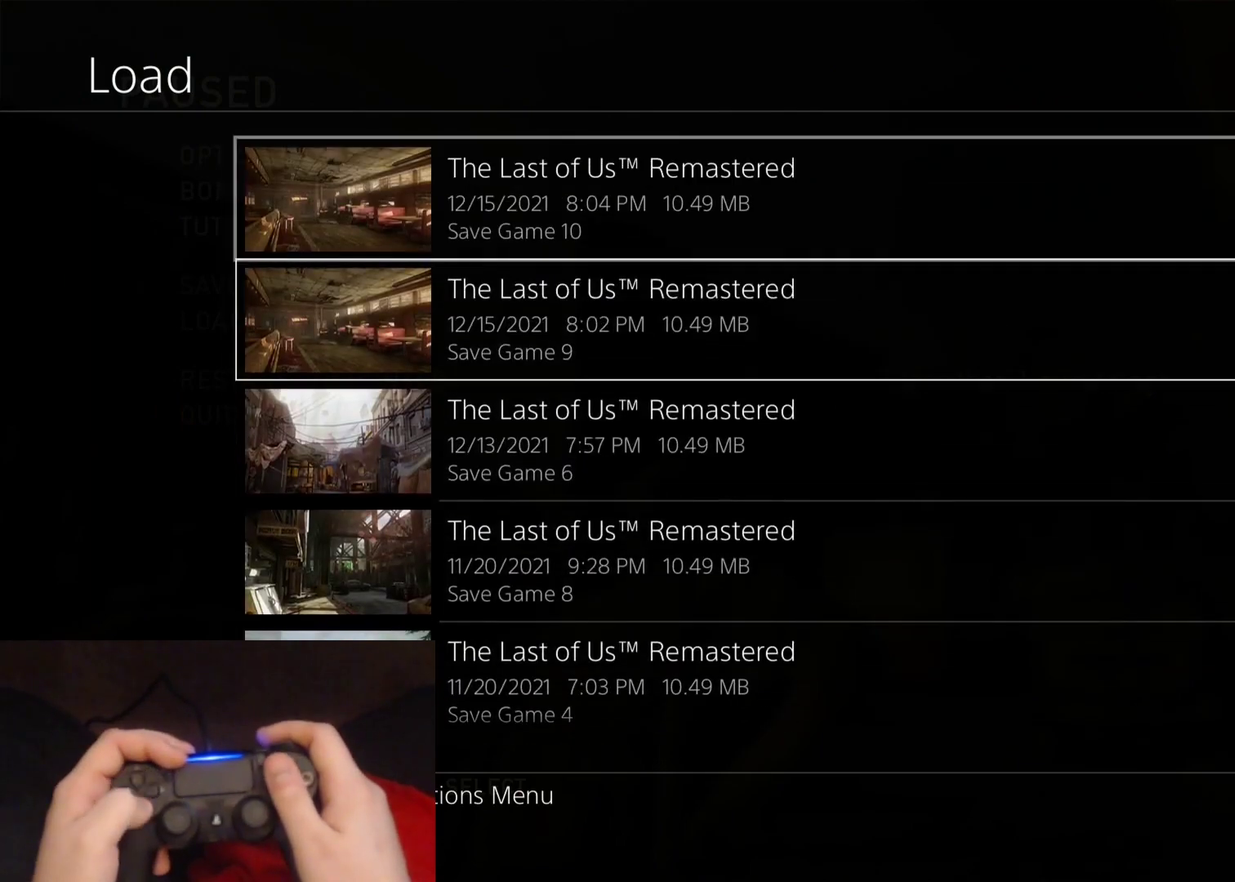
{"buttons": [], "left_stick": "center", "right_stick": "center", "events": [[50, "DPAD_DOWN", "up"], [183, "CROSS", "down"], [350, "CROSS", "up"]]}